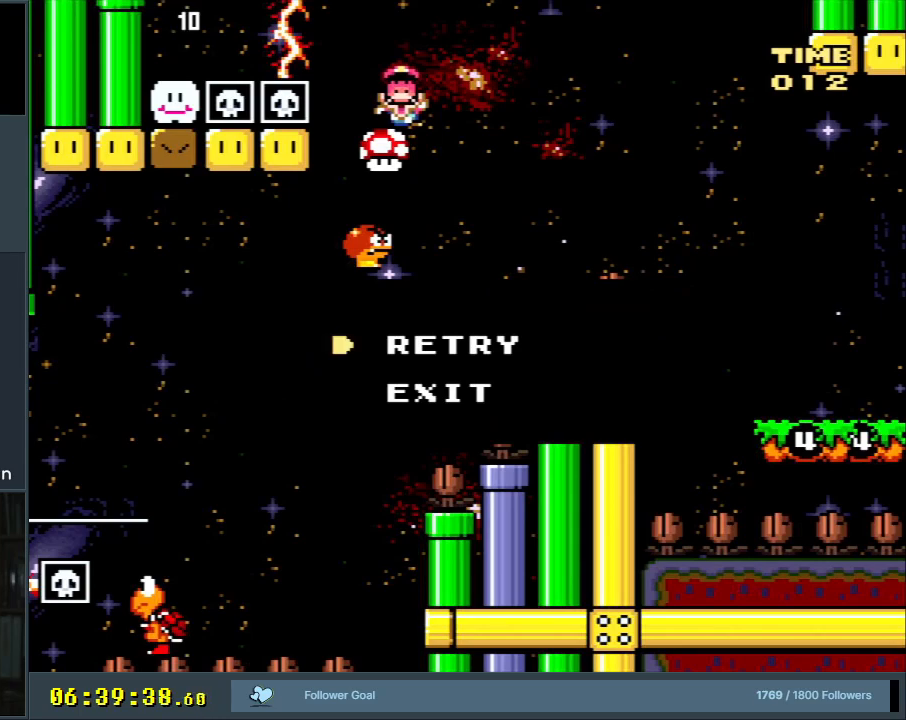
Gameplay with a controller (Nintendo layout); each line is a JSON object with the inputs held at the frame after it. "events" lists button and stick changes between this image and that frame as [ms after this image, input, new state], when the widget could be followed in between. Not read: L3 R3.
{"buttons": ["B", "Y"], "events": []}
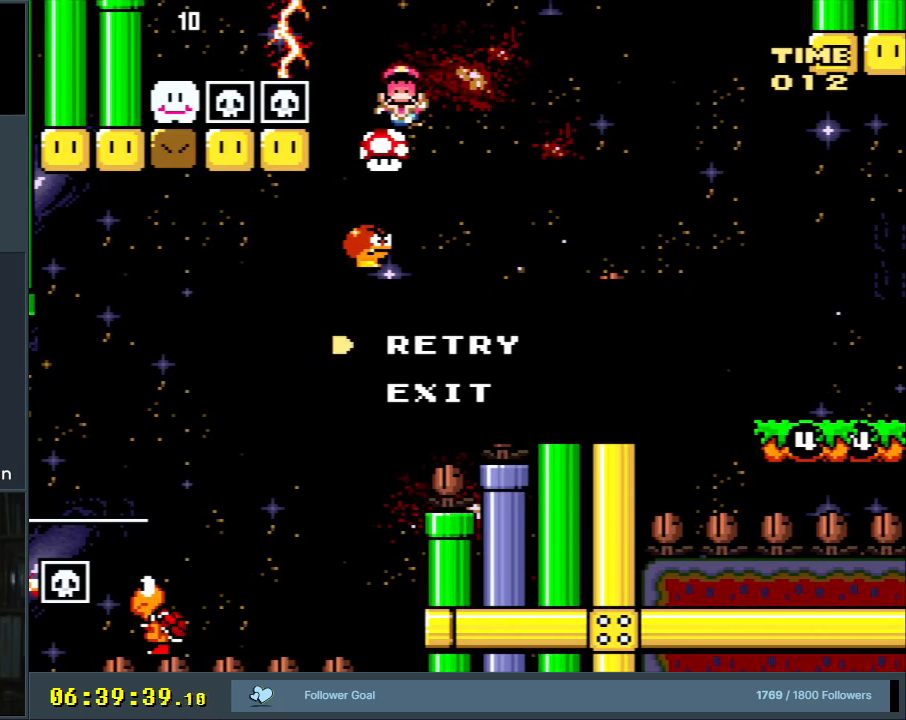
{"buttons": ["B", "Y"], "events": []}
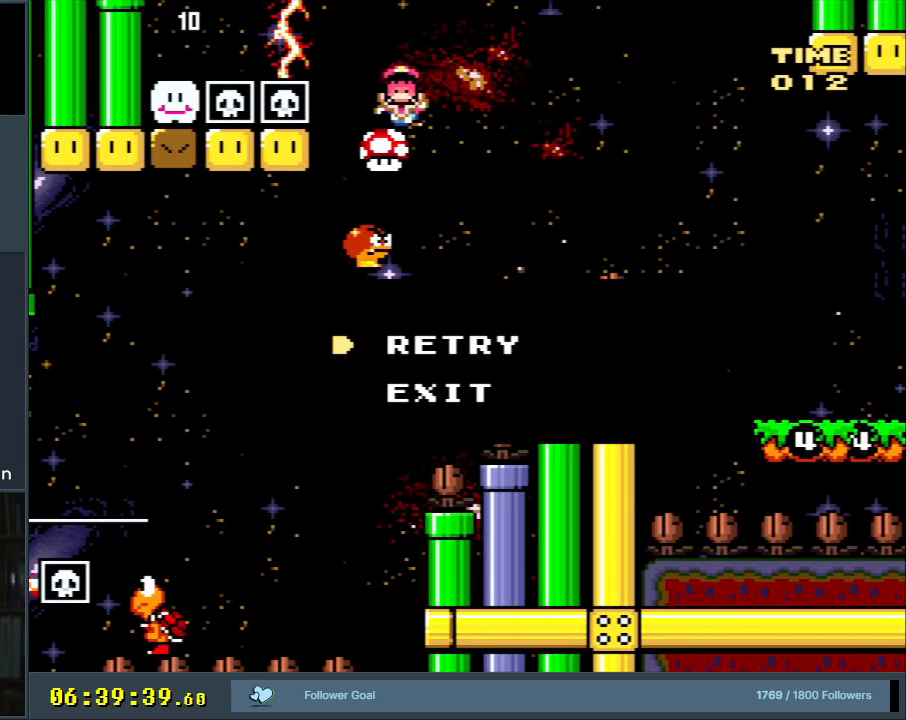
{"buttons": ["B", "Y"], "events": []}
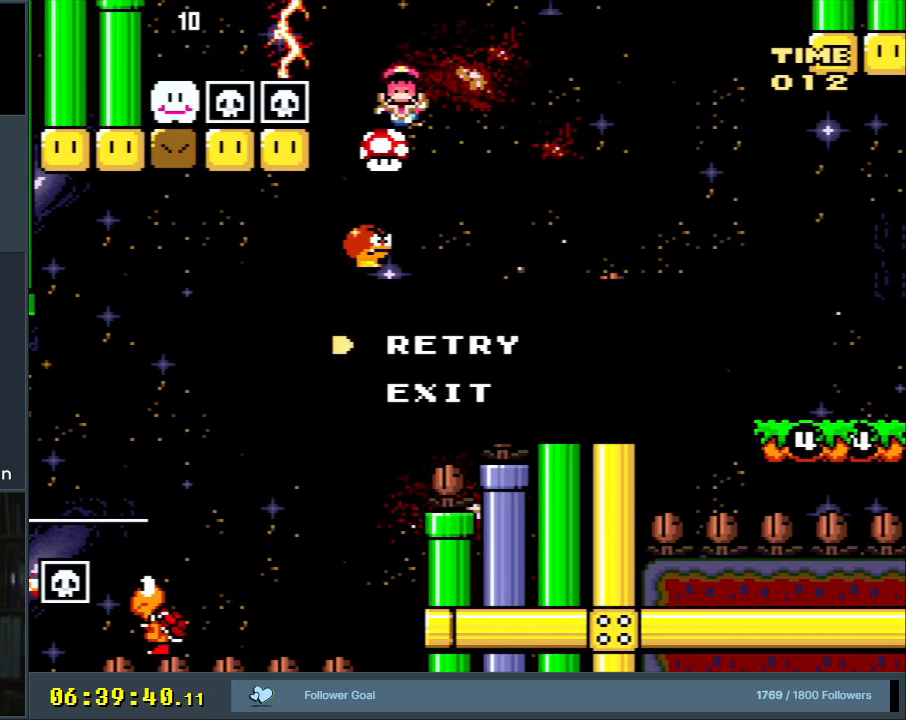
{"buttons": ["B", "Y"], "events": []}
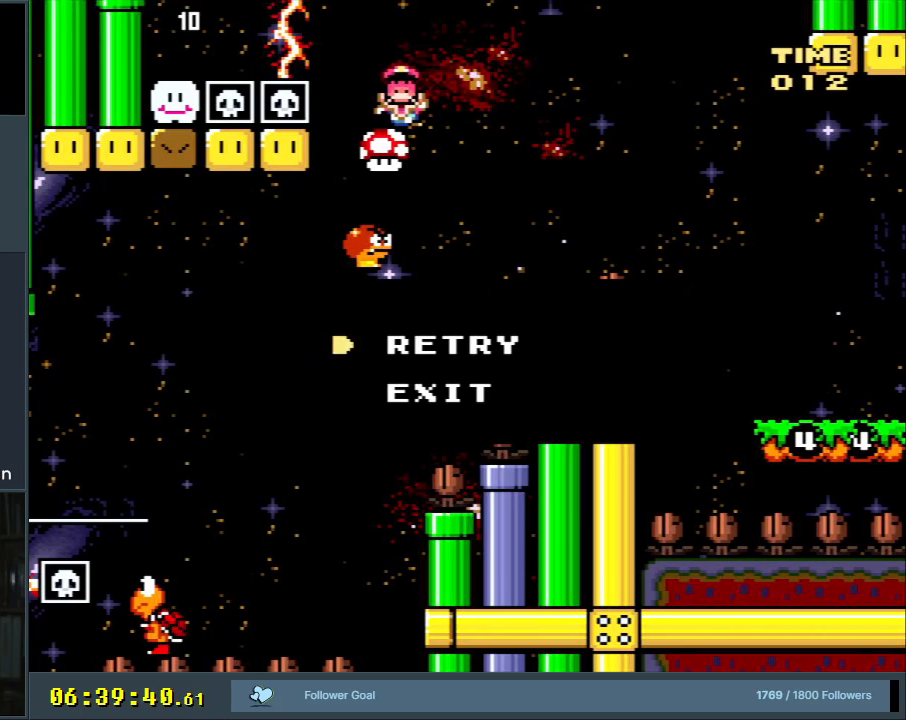
{"buttons": [], "events": [[167, "B", "up"], [217, "Y", "up"]]}
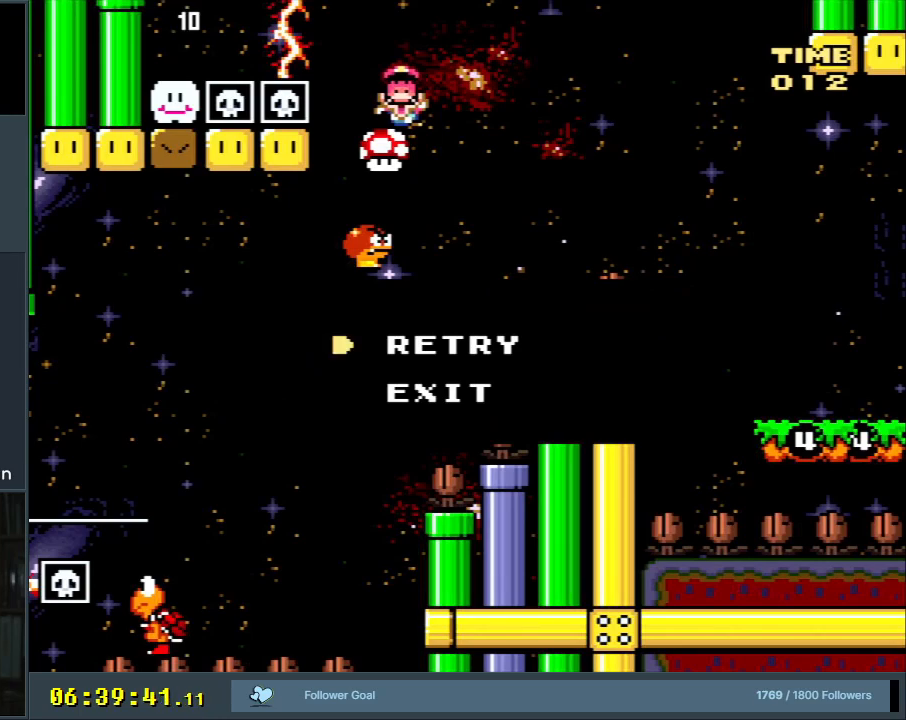
{"buttons": [], "events": []}
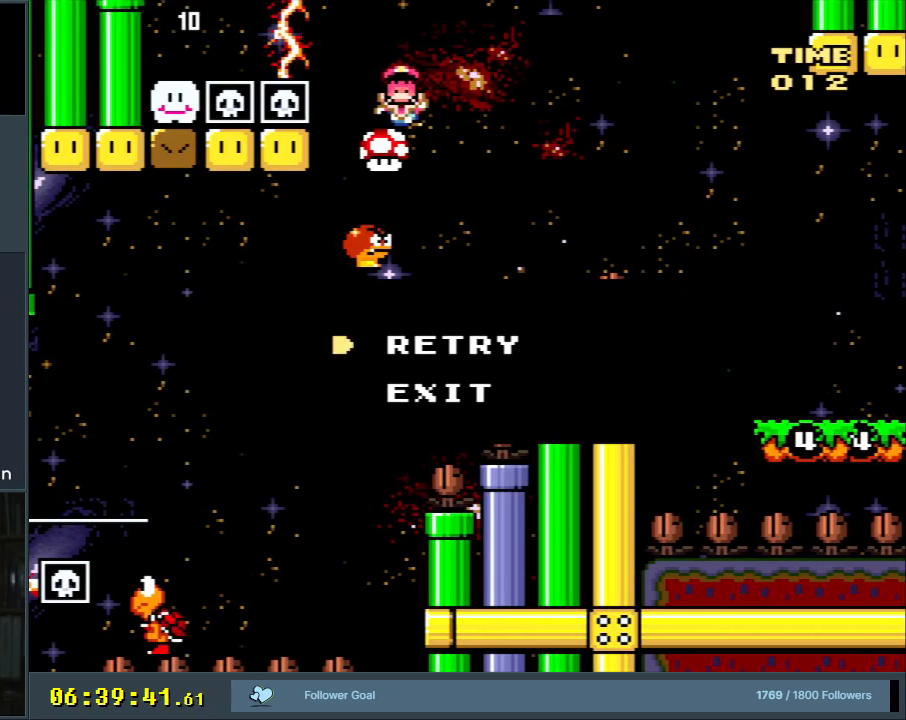
{"buttons": [], "events": []}
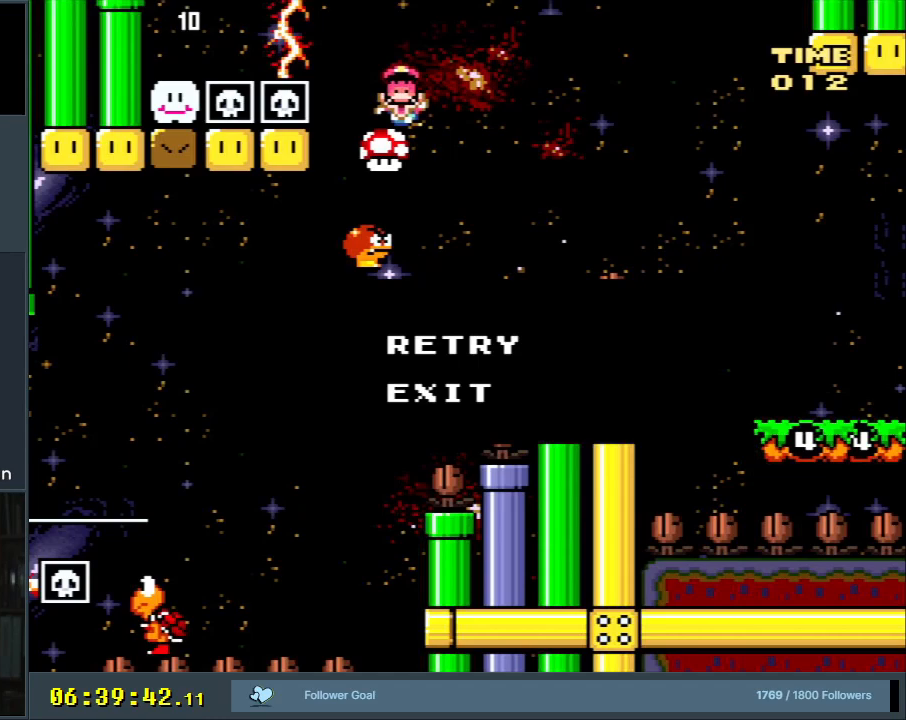
{"buttons": [], "events": []}
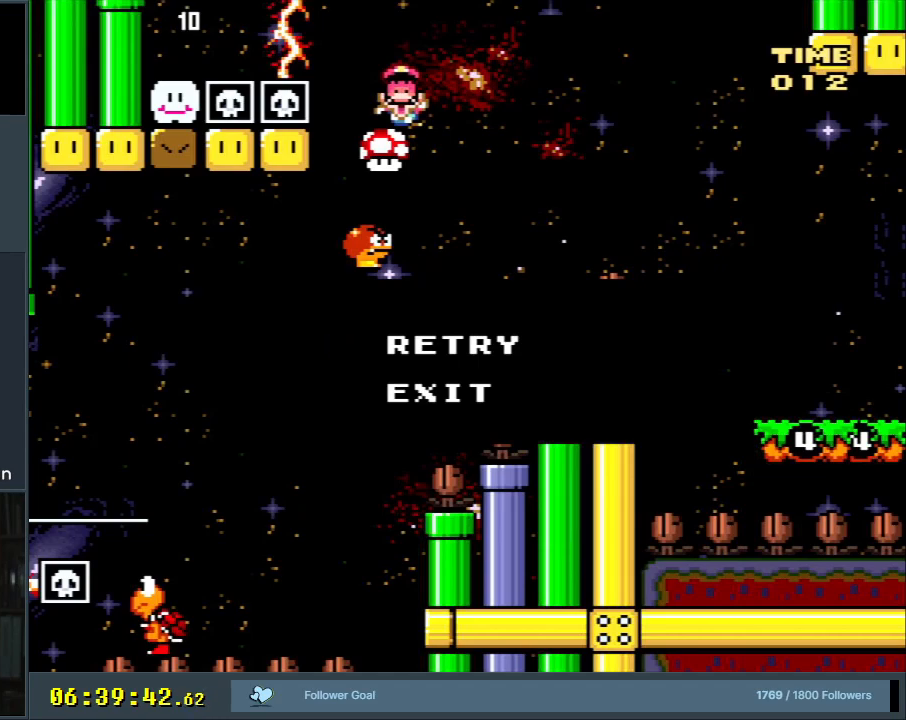
{"buttons": [], "events": []}
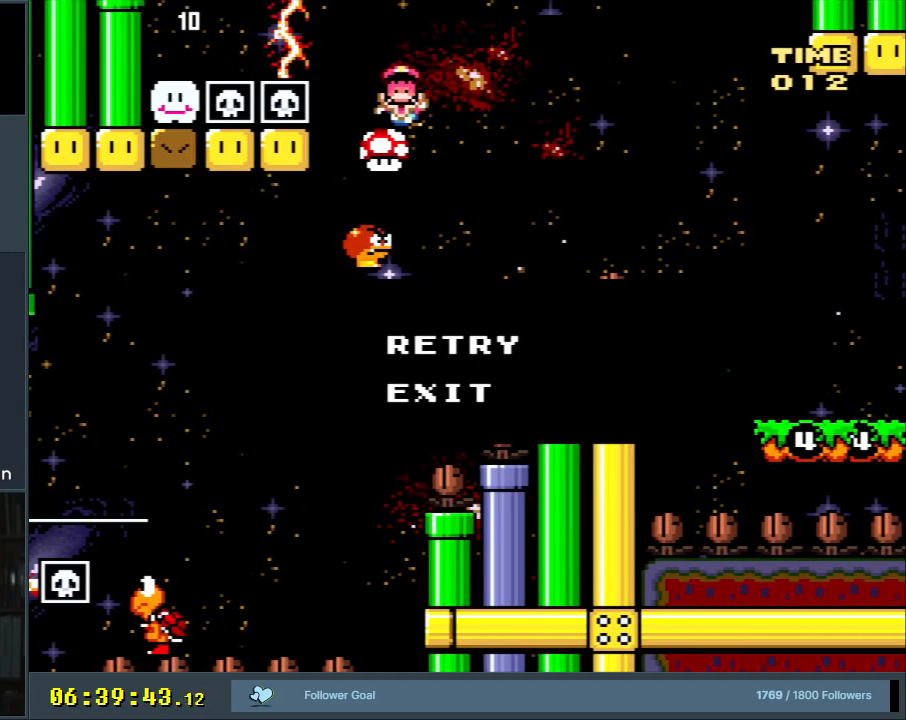
{"buttons": [], "events": []}
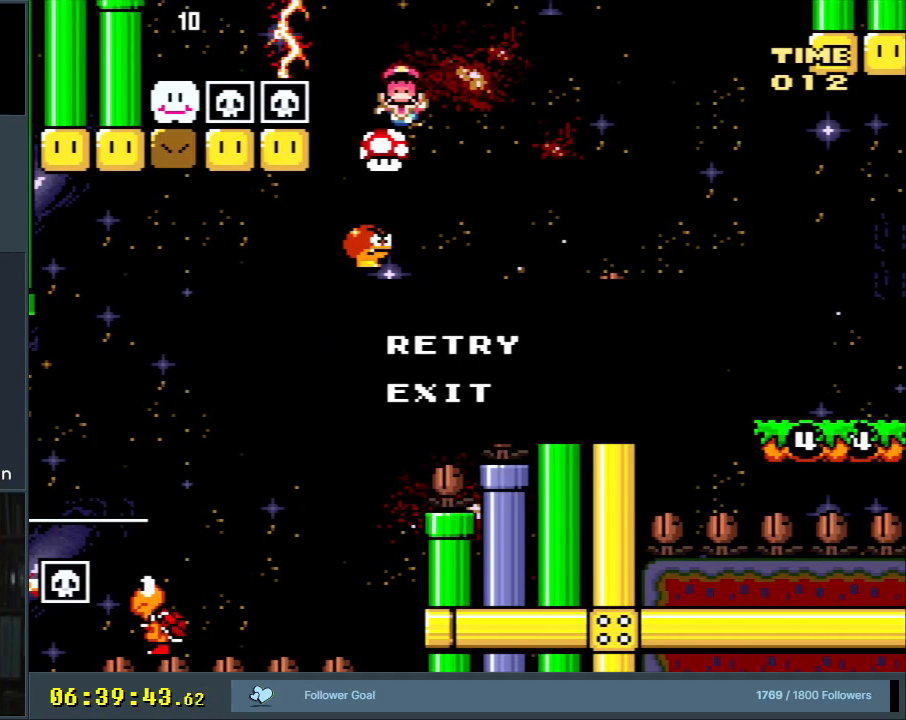
{"buttons": [], "events": []}
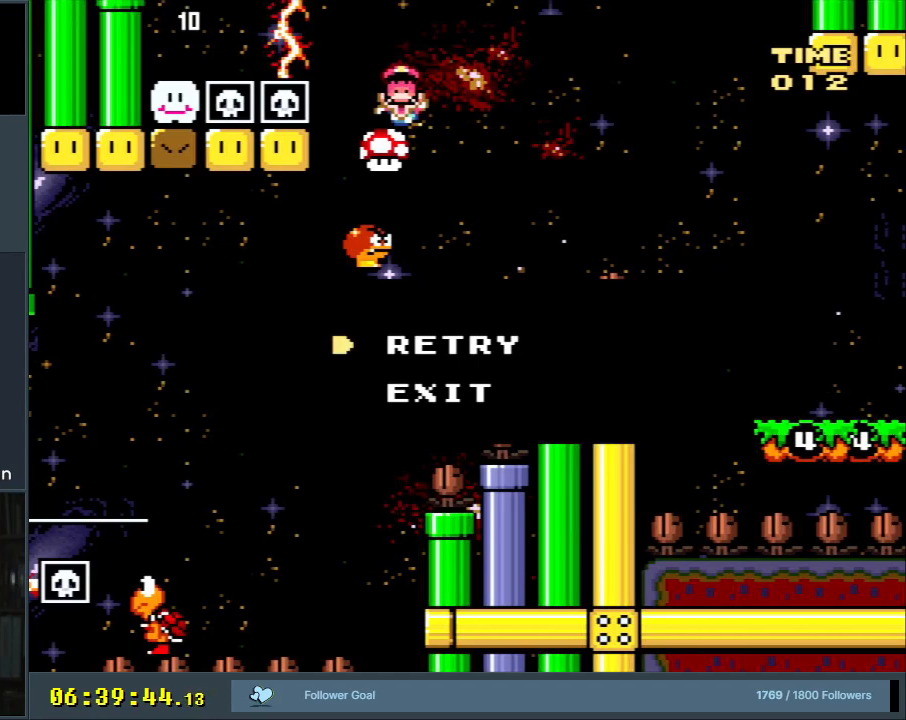
{"buttons": [], "events": []}
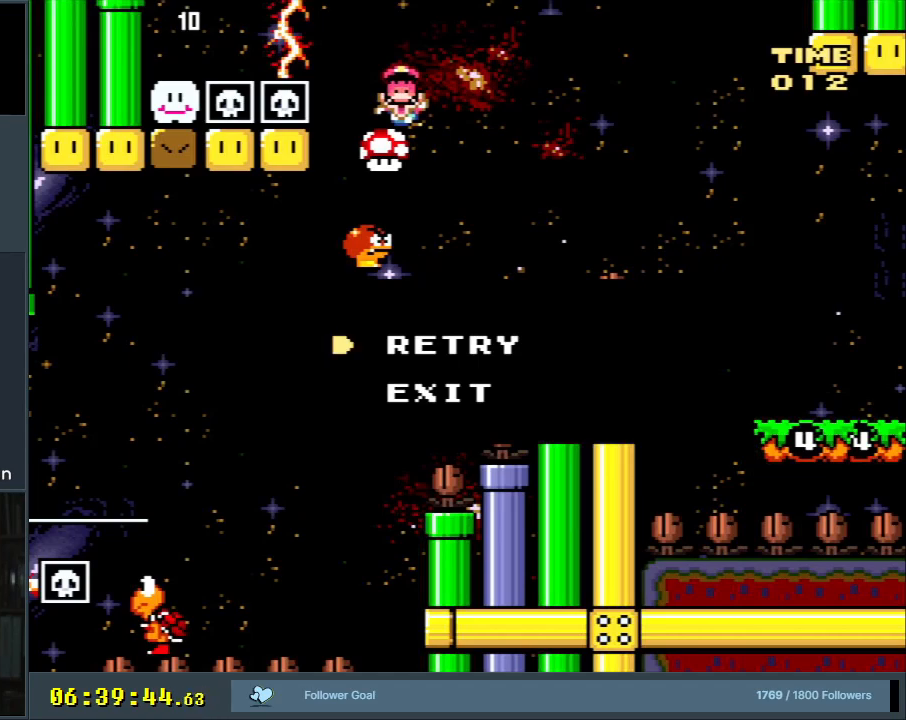
{"buttons": [], "events": []}
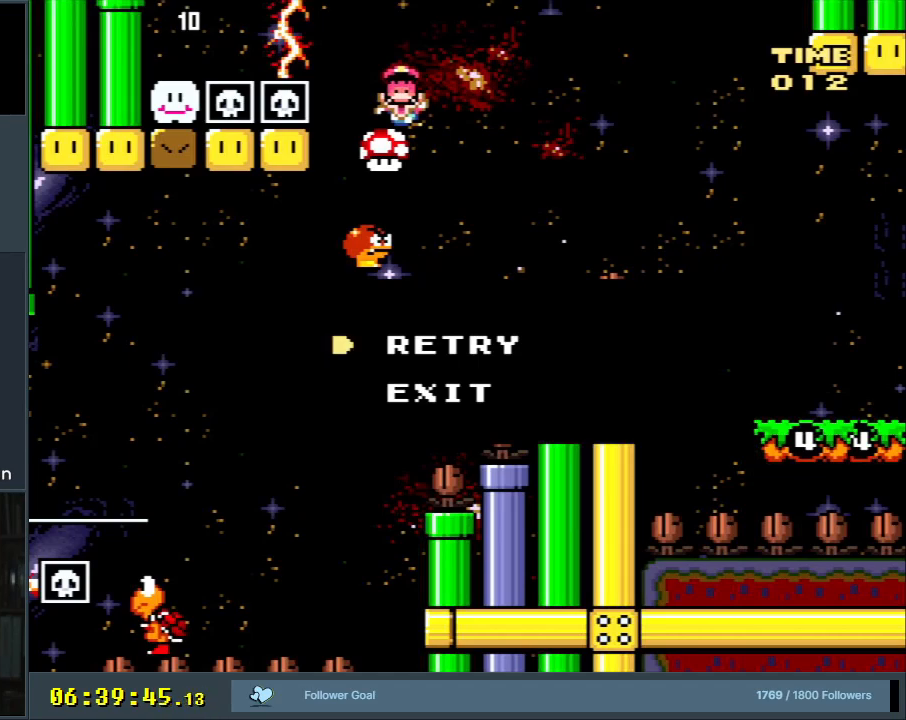
{"buttons": [], "events": []}
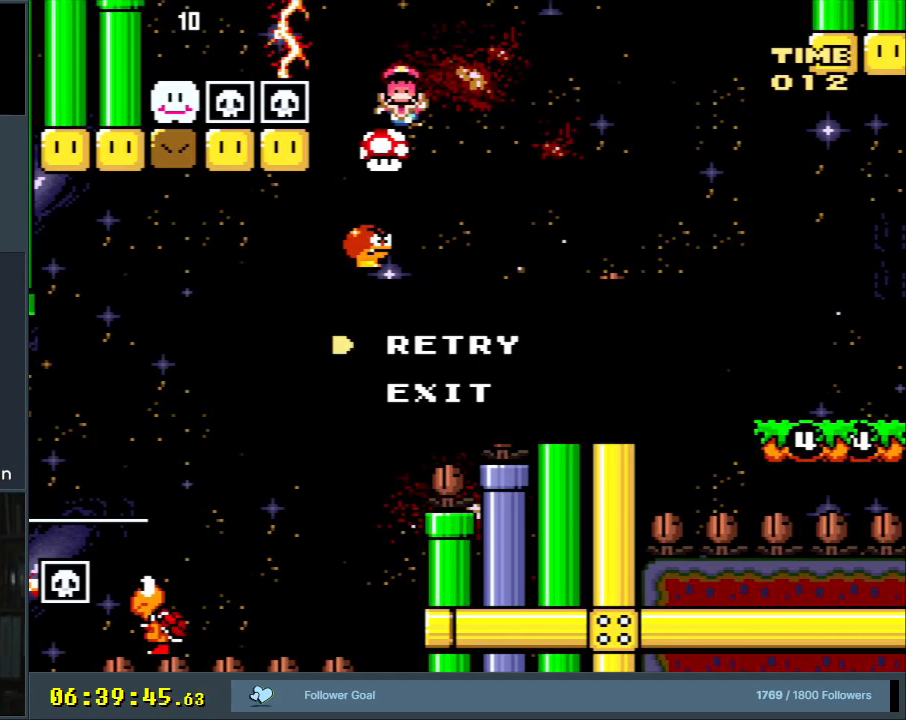
{"buttons": [], "events": []}
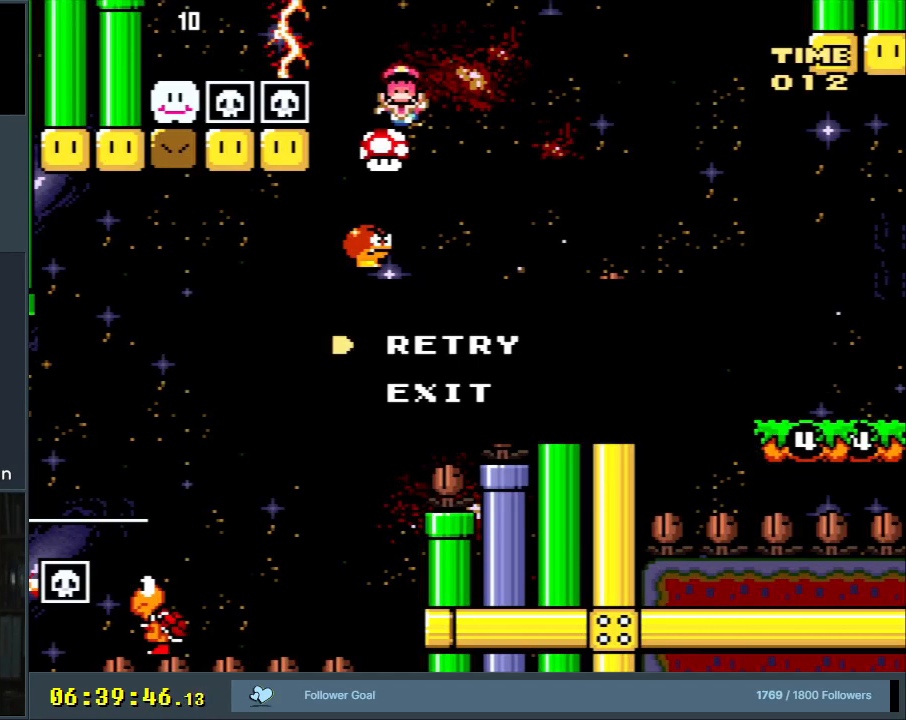
{"buttons": ["A"], "events": [[183, "A", "down"], [333, "A", "up"], [400, "A", "down"]]}
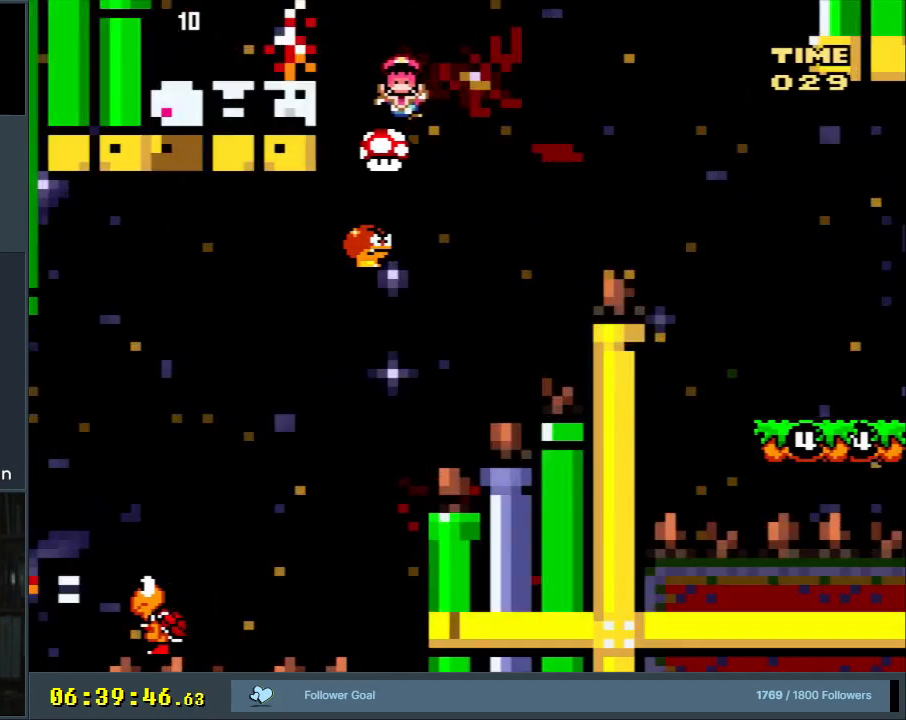
{"buttons": [], "events": [[50, "A", "up"]]}
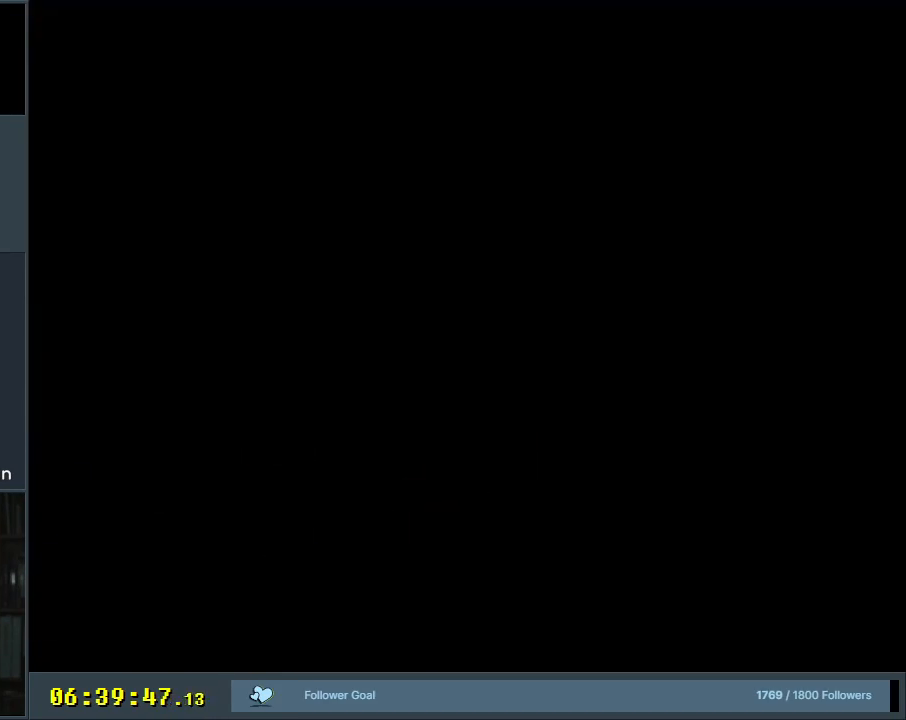
{"buttons": [], "events": []}
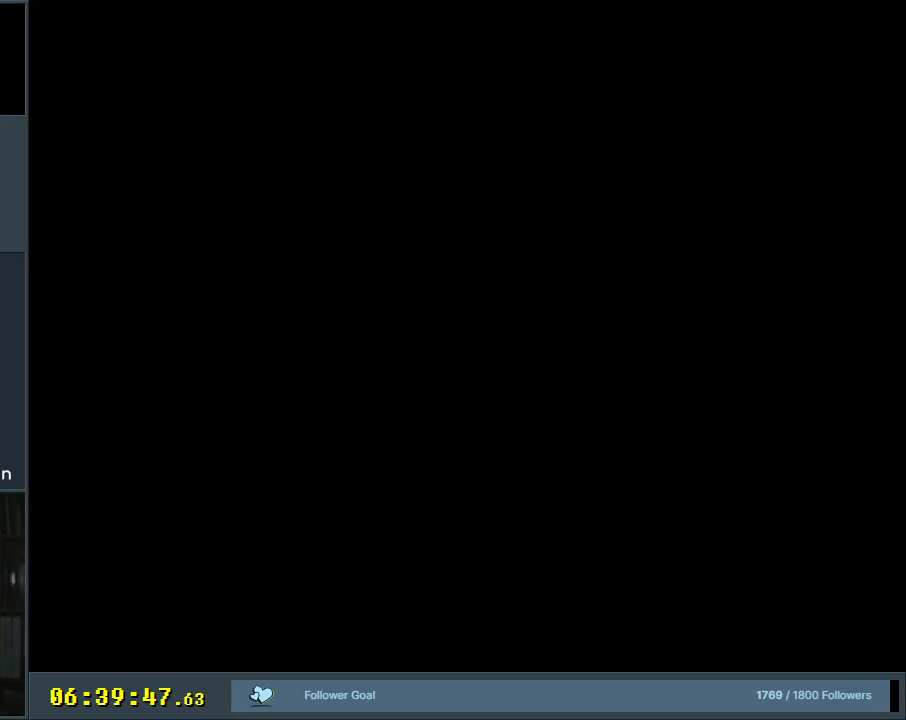
{"buttons": ["Y"], "events": [[133, "Y", "down"]]}
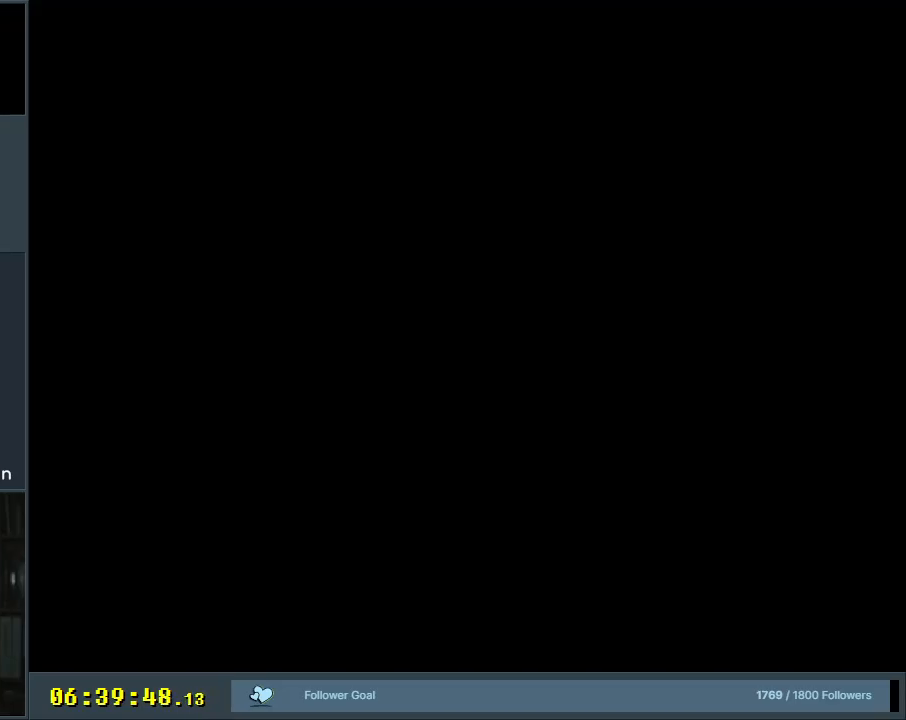
{"buttons": ["Y"], "events": []}
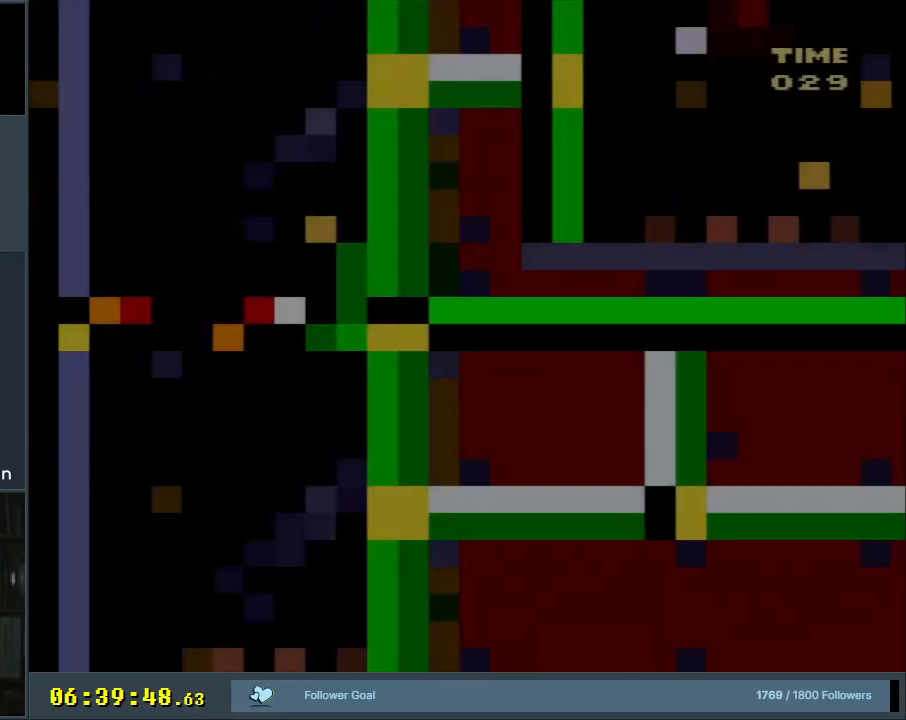
{"buttons": ["Y", "DPAD_RIGHT"], "events": [[350, "DPAD_RIGHT", "down"], [417, "B", "down"], [483, "B", "up"]]}
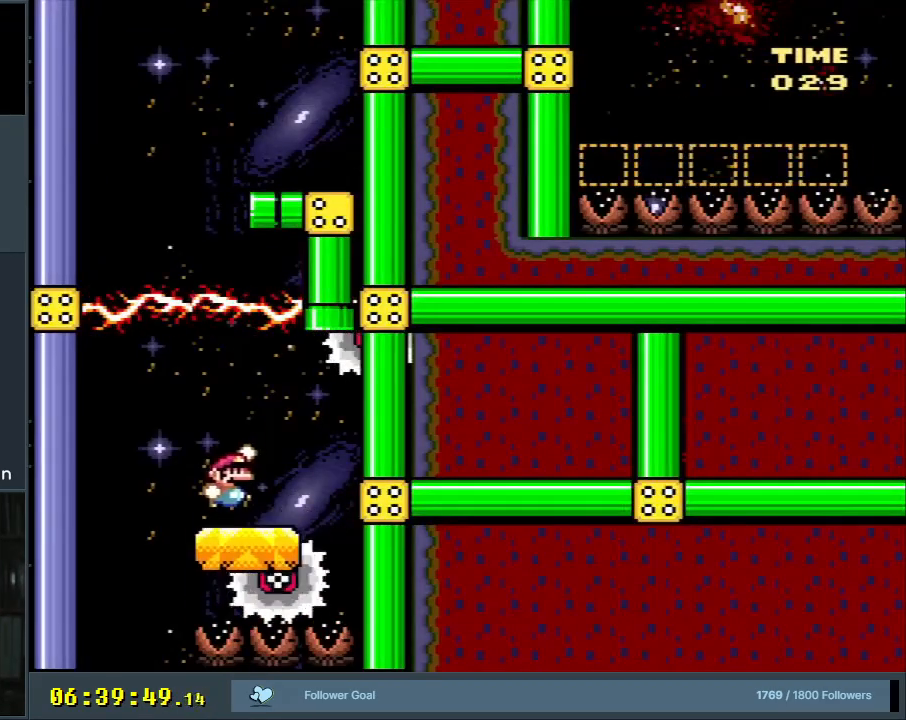
{"buttons": ["B", "Y", "DPAD_UP", "DPAD_RIGHT"], "events": [[200, "DPAD_UP", "down"], [250, "B", "down"]]}
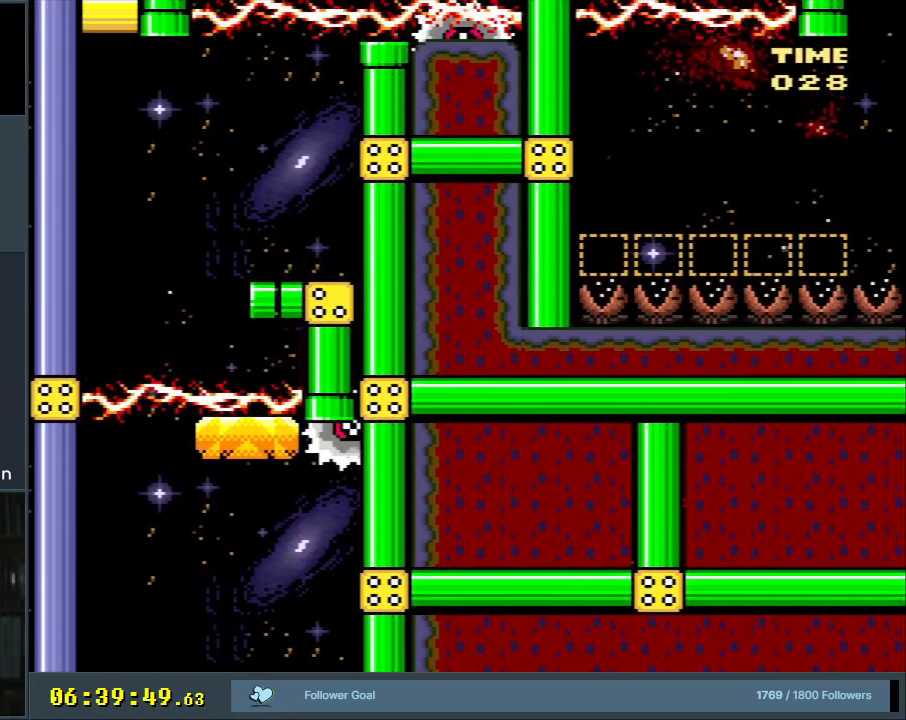
{"buttons": ["B", "Y"], "events": [[50, "DPAD_RIGHT", "up"], [133, "DPAD_UP", "up"], [150, "B", "up"], [367, "B", "down"]]}
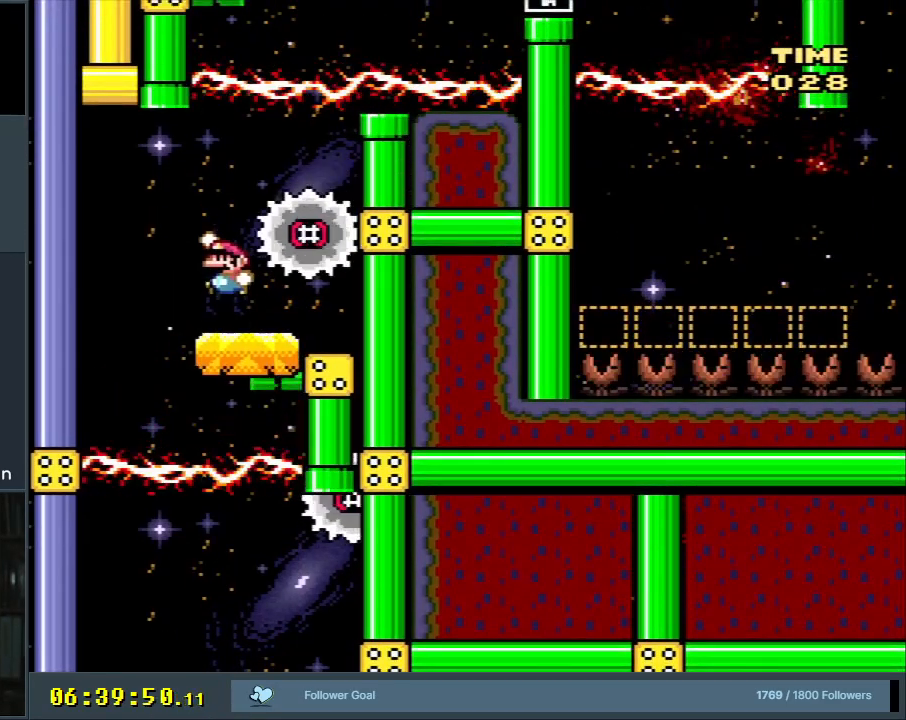
{"buttons": ["Y", "DPAD_RIGHT"], "events": [[17, "B", "up"], [67, "DPAD_LEFT", "down"], [183, "DPAD_UP", "down"], [267, "B", "down"], [400, "DPAD_LEFT", "up"], [433, "DPAD_RIGHT", "down"], [467, "DPAD_UP", "up"], [483, "B", "up"]]}
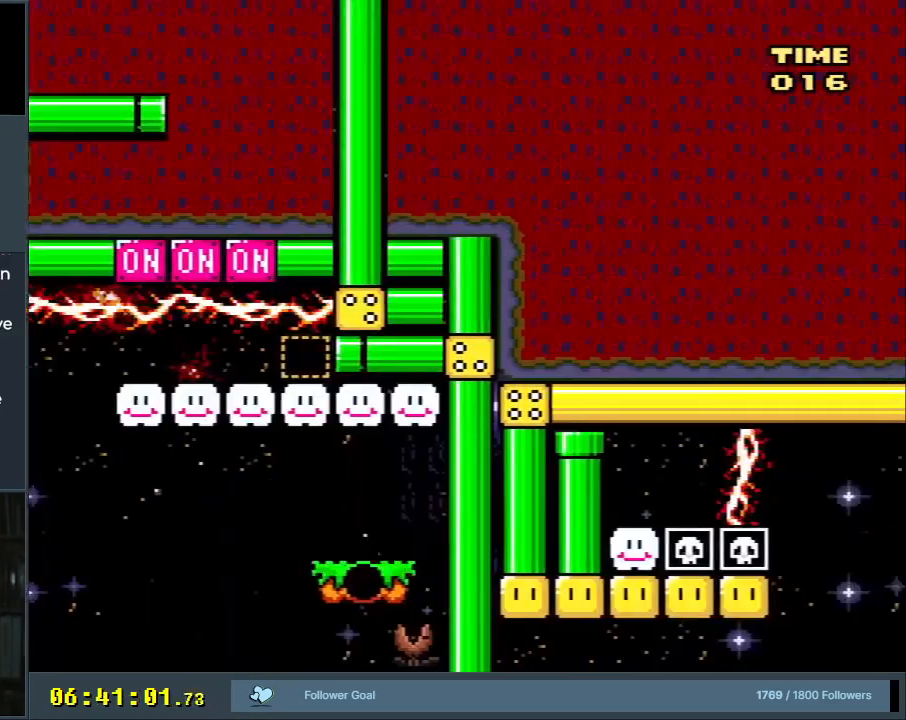
{"buttons": ["Y"], "events": [[83, "DPAD_RIGHT", "up"]]}
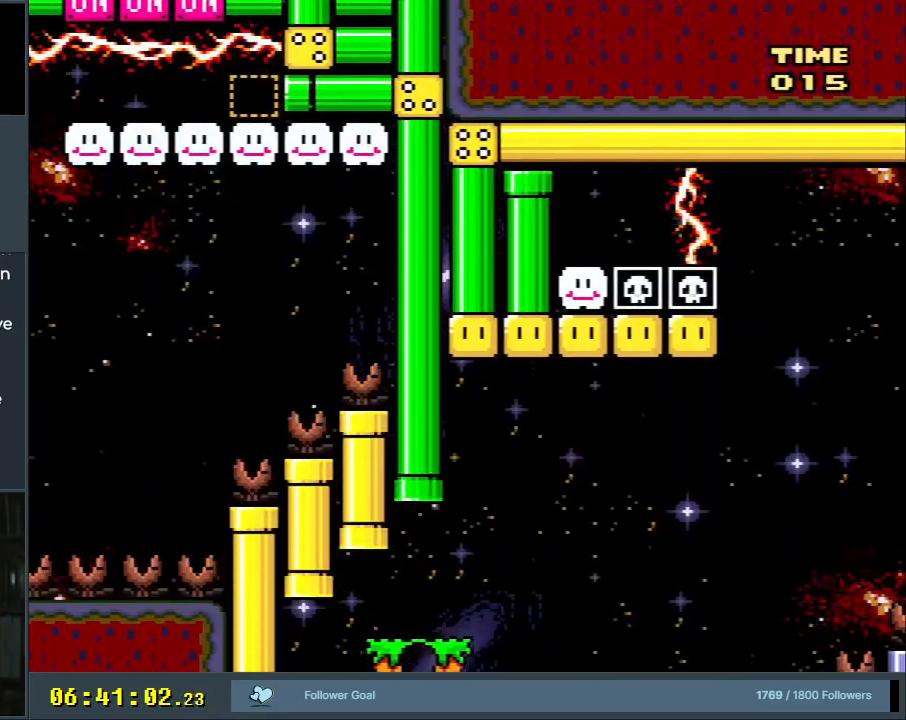
{"buttons": ["Y", "DPAD_UP", "DPAD_RIGHT"], "events": [[267, "DPAD_RIGHT", "down"], [450, "DPAD_UP", "down"]]}
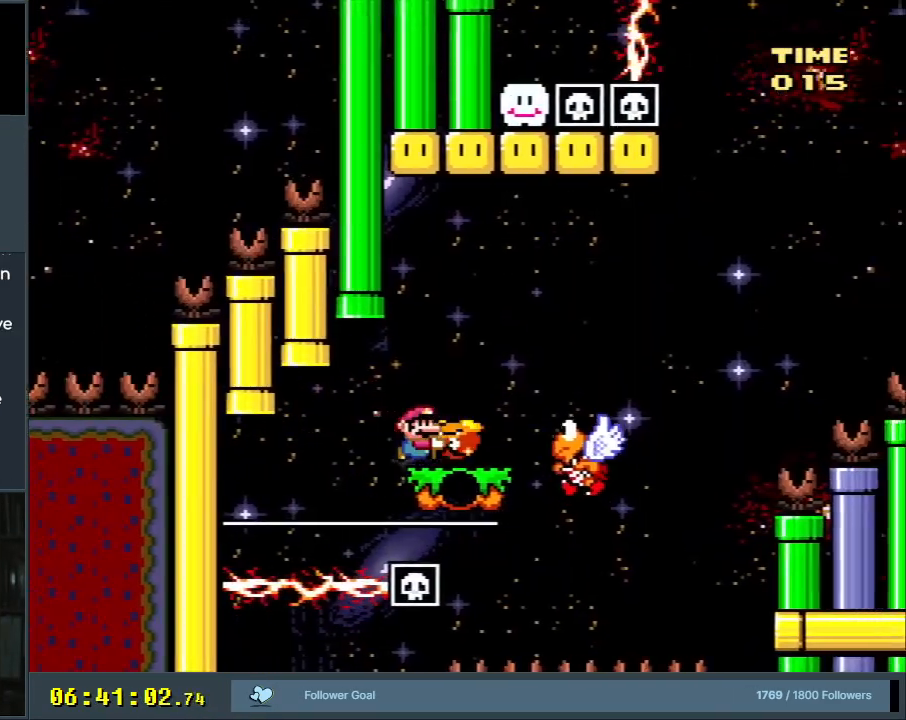
{"buttons": ["Y", "DPAD_LEFT"], "events": [[33, "B", "down"], [233, "B", "up"], [233, "DPAD_RIGHT", "up"], [233, "Y", "up"], [250, "DPAD_UP", "up"], [317, "Y", "down"], [350, "DPAD_LEFT", "down"]]}
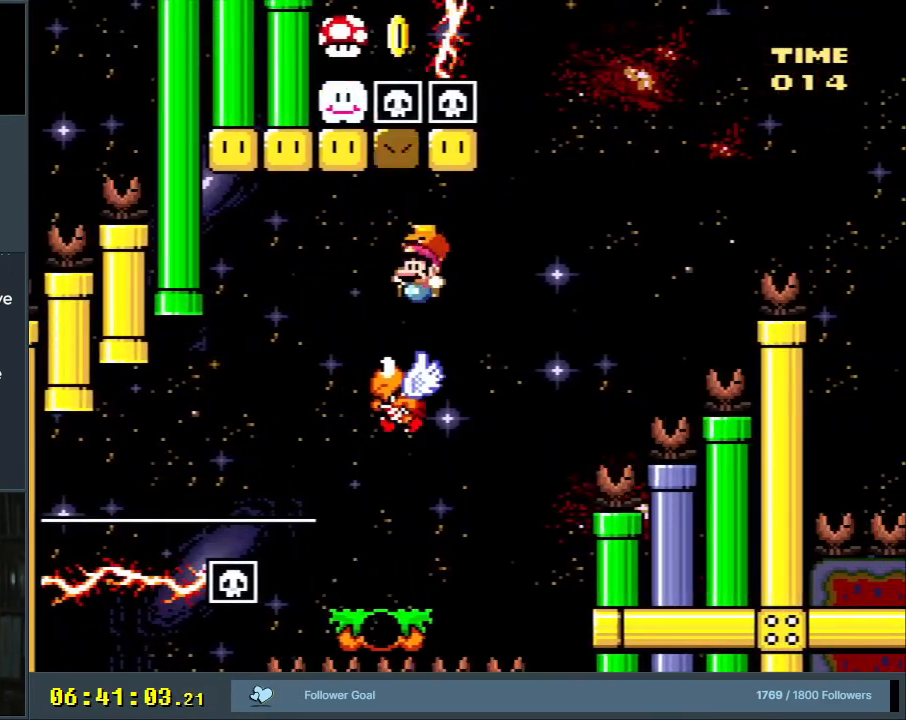
{"buttons": ["Y"], "events": [[50, "DPAD_LEFT", "up"], [367, "DPAD_RIGHT", "down"], [467, "DPAD_RIGHT", "up"]]}
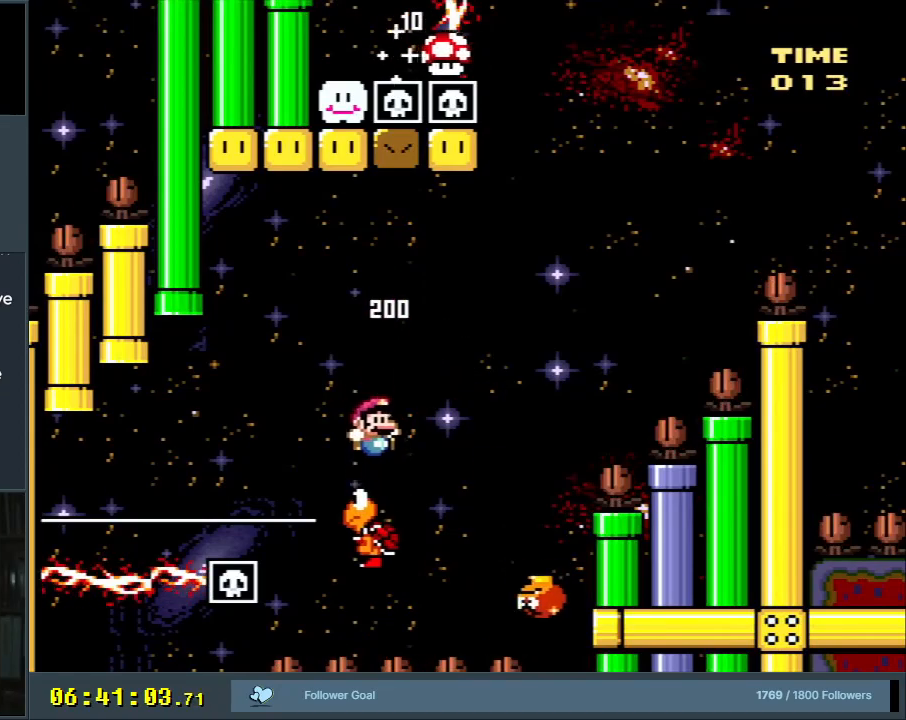
{"buttons": ["B", "Y", "DPAD_RIGHT"], "events": [[133, "DPAD_RIGHT", "down"], [150, "B", "down"], [200, "DPAD_UP", "down"], [367, "DPAD_UP", "up"]]}
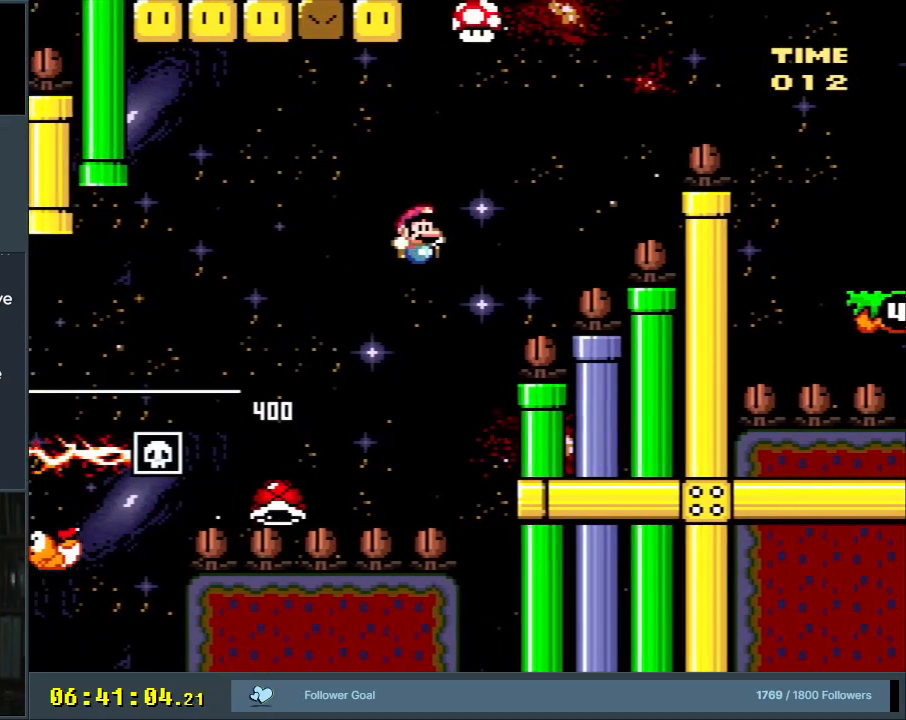
{"buttons": ["B", "Y"], "events": [[117, "DPAD_RIGHT", "up"]]}